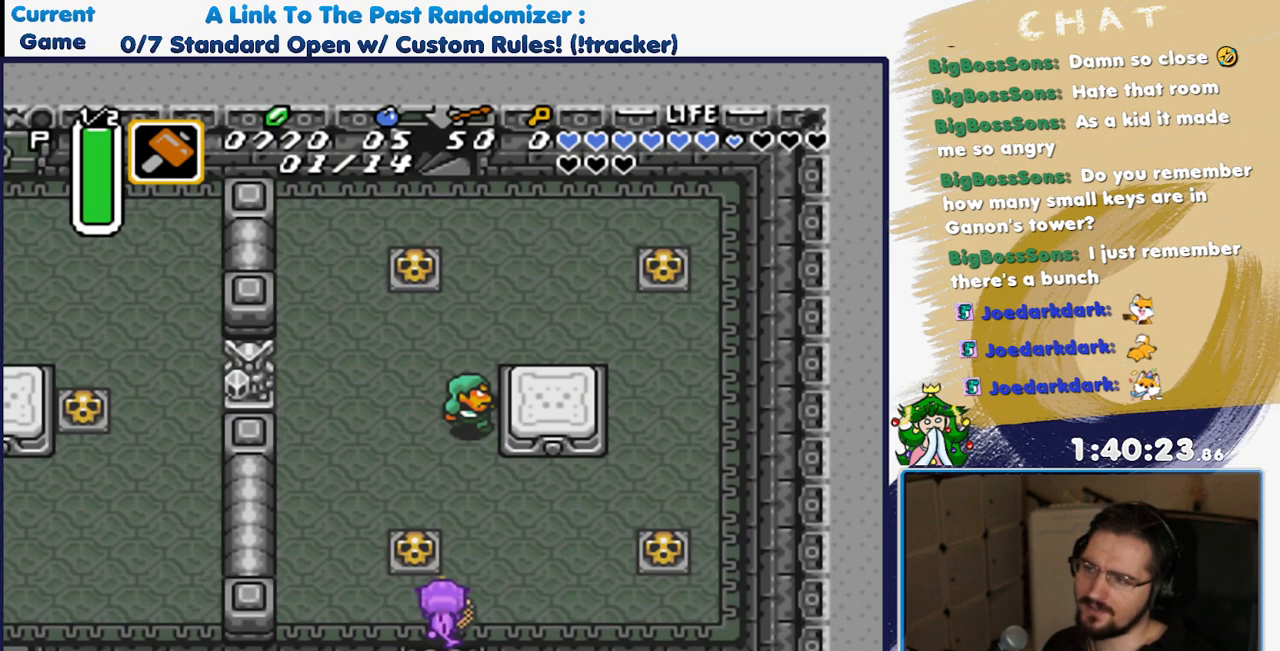
Gameplay with a controller (Nintendo layout); each line is a JSON object with the inputs held at the frame after it. "events" lists button and stick changes between this image and that frame as [ms after this image, input, new state], when the widget could be followed in between. Not read: L3 R3.
{"buttons": ["DPAD_LEFT"], "events": [[100, "DPAD_LEFT", "up"], [250, "A", "down"], [400, "DPAD_LEFT", "down"], [417, "A", "up"], [483, "DPAD_UP", "up"]]}
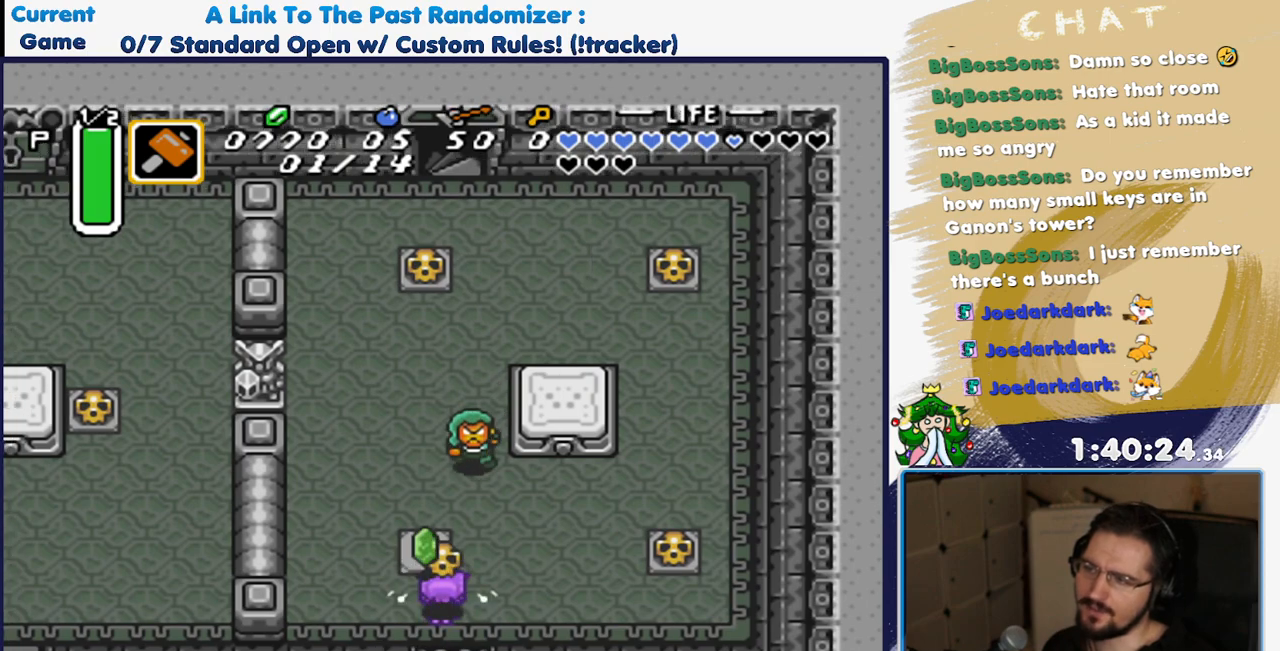
{"buttons": ["A", "DPAD_RIGHT"], "events": [[50, "DPAD_UP", "down"], [483, "DPAD_LEFT", "up"], [500, "A", "down"], [500, "DPAD_RIGHT", "down"], [500, "DPAD_UP", "up"]]}
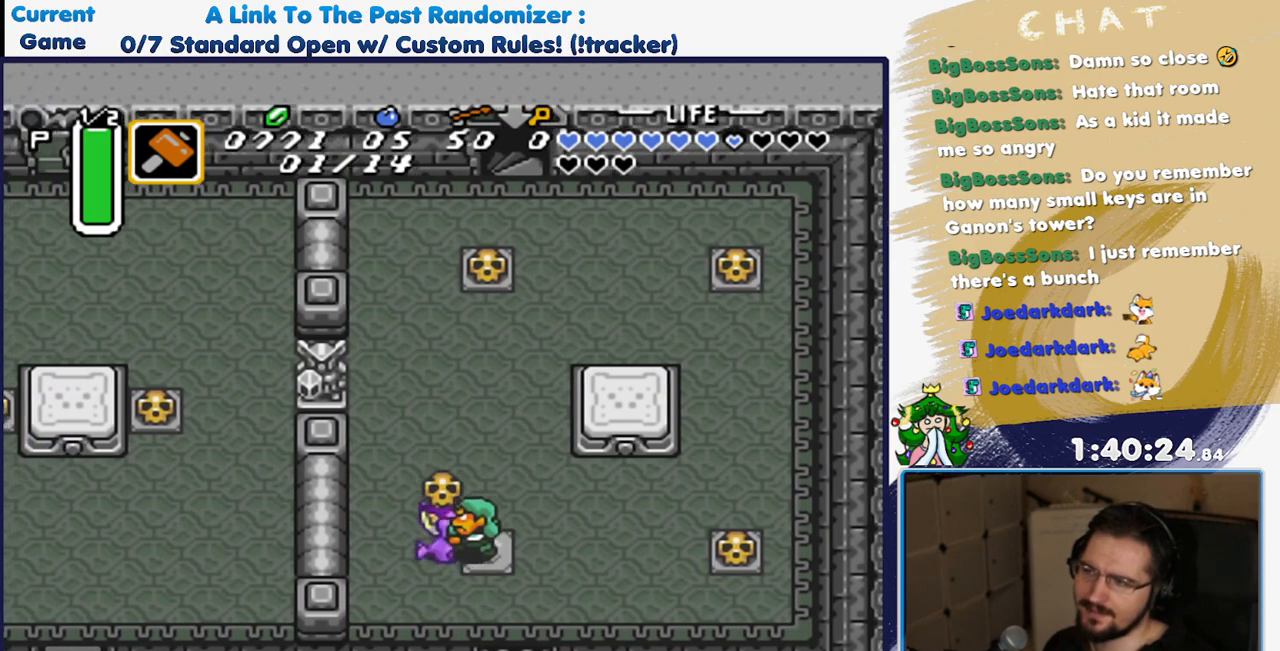
{"buttons": ["DPAD_UP"], "events": [[50, "DPAD_UP", "down"], [83, "DPAD_LEFT", "down"], [83, "DPAD_RIGHT", "up"], [100, "A", "up"], [333, "DPAD_LEFT", "up"]]}
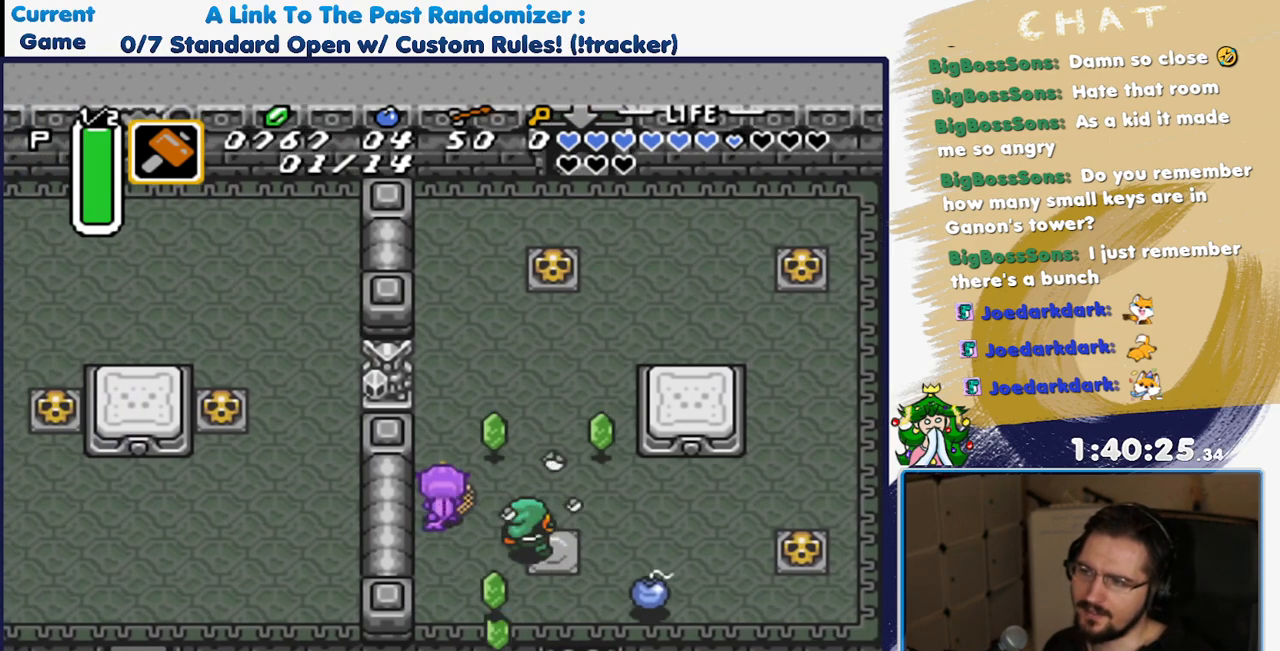
{"buttons": ["DPAD_UP"], "events": [[200, "DPAD_RIGHT", "down"], [417, "DPAD_RIGHT", "up"]]}
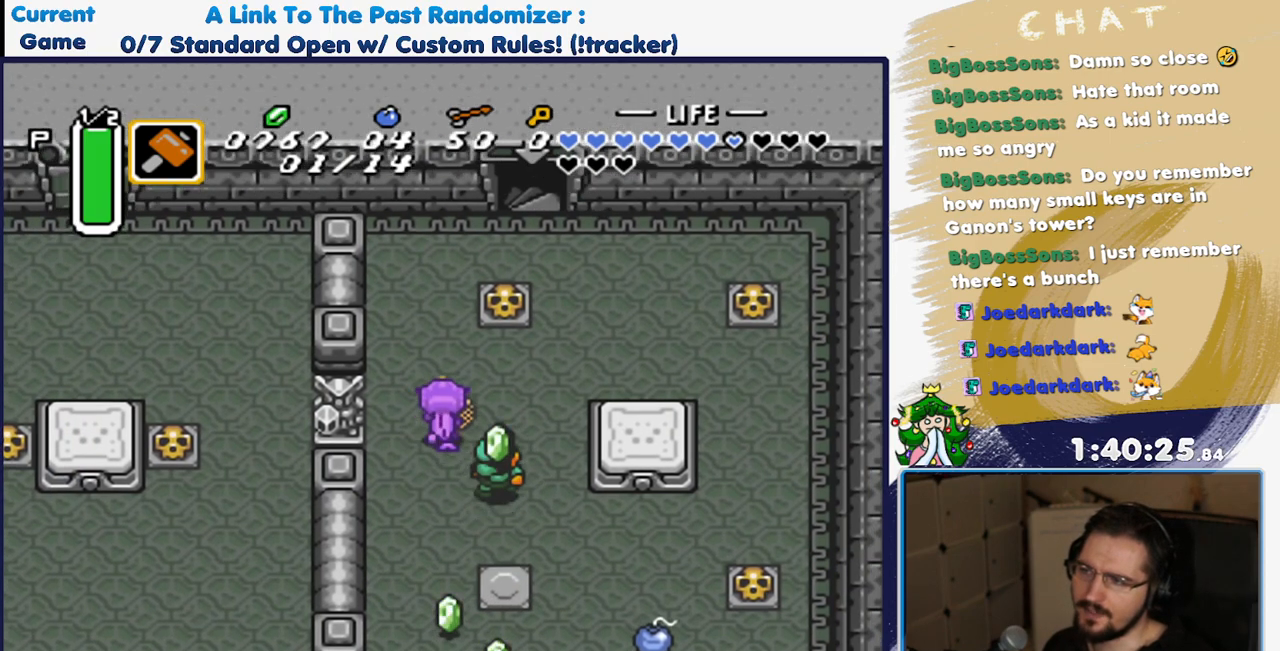
{"buttons": ["DPAD_UP", "DPAD_RIGHT"], "events": [[433, "DPAD_RIGHT", "down"]]}
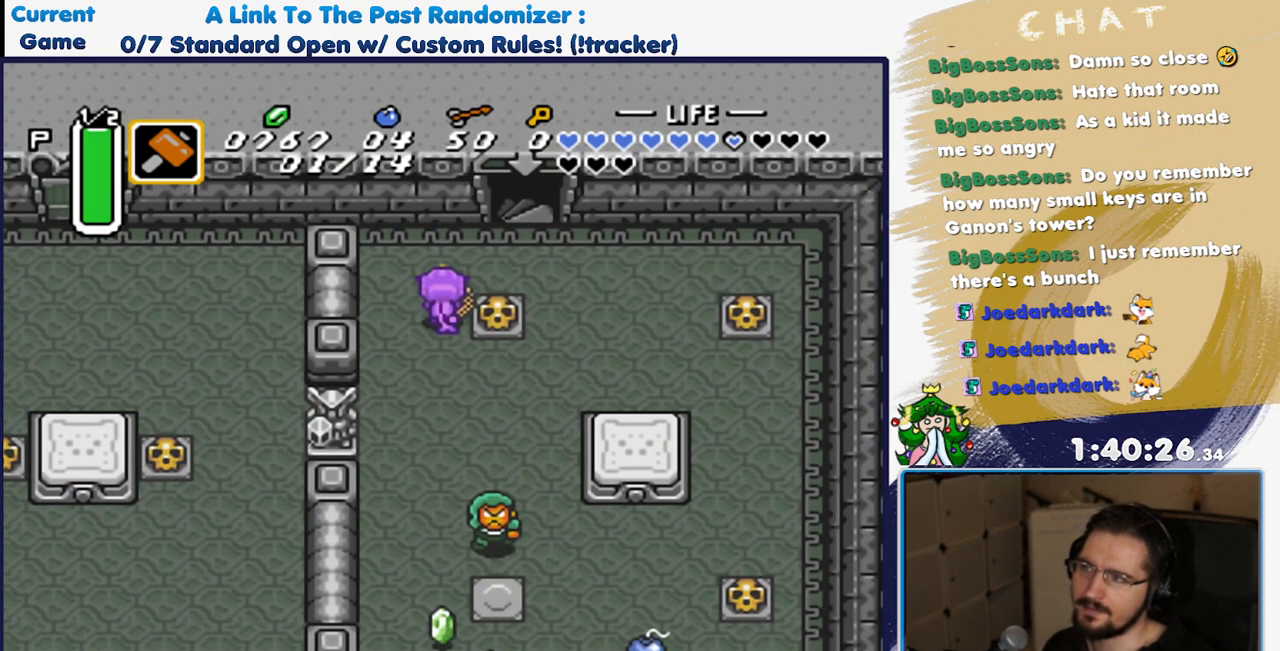
{"buttons": ["DPAD_RIGHT"], "events": [[383, "DPAD_UP", "up"]]}
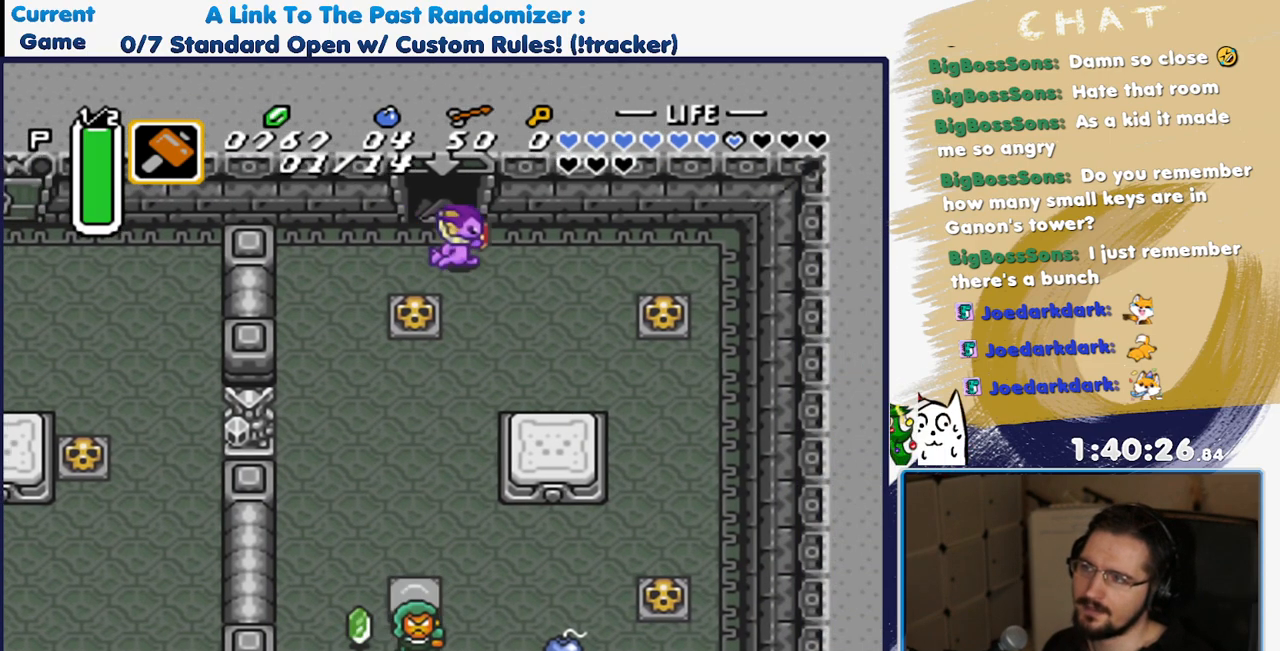
{"buttons": ["DPAD_UP"], "events": [[50, "DPAD_RIGHT", "up"], [50, "DPAD_UP", "down"]]}
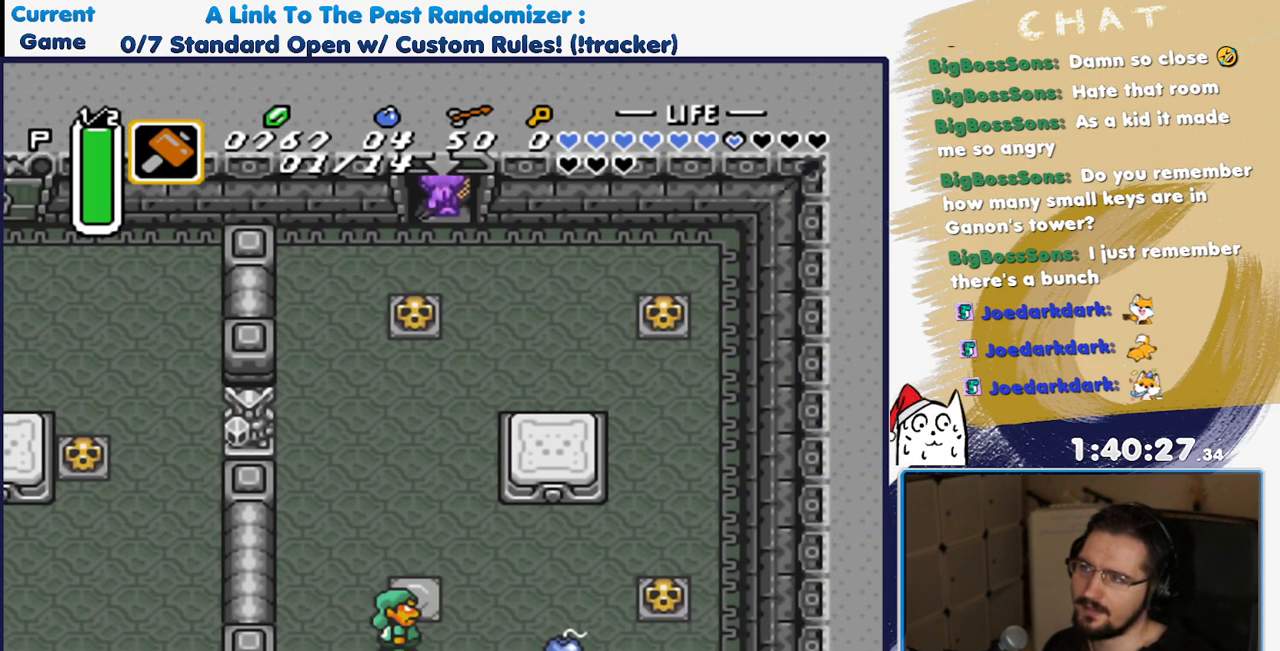
{"buttons": [], "events": [[233, "DPAD_UP", "up"]]}
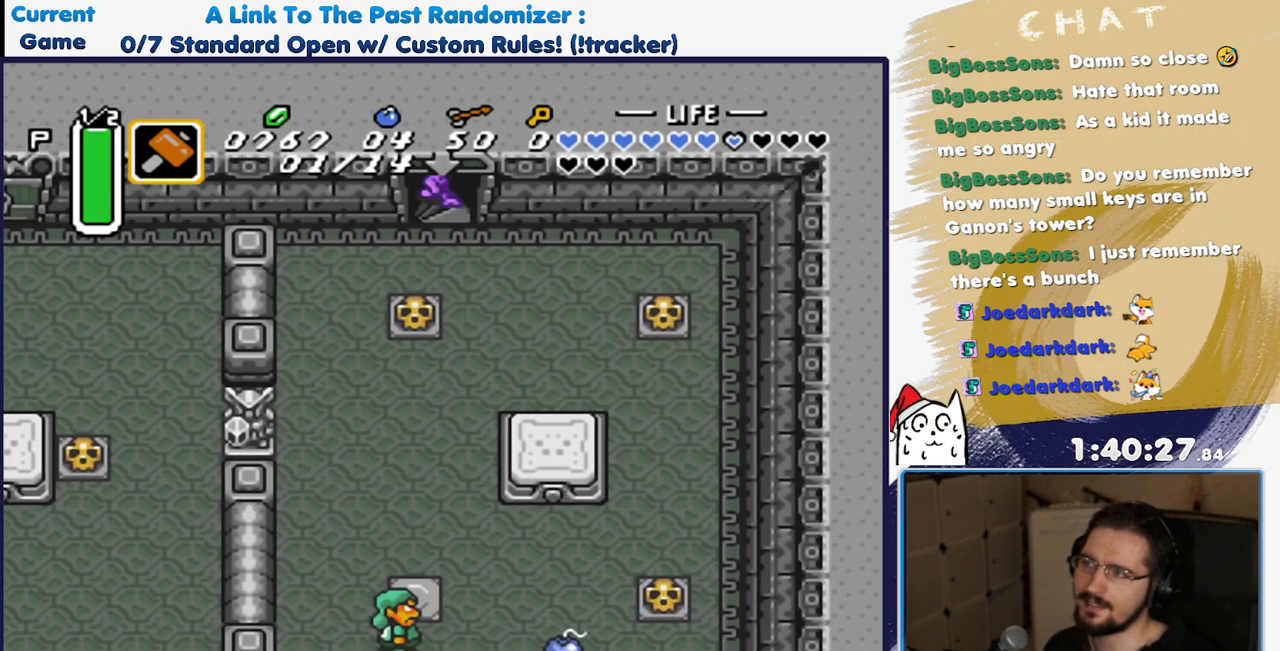
{"buttons": [], "events": []}
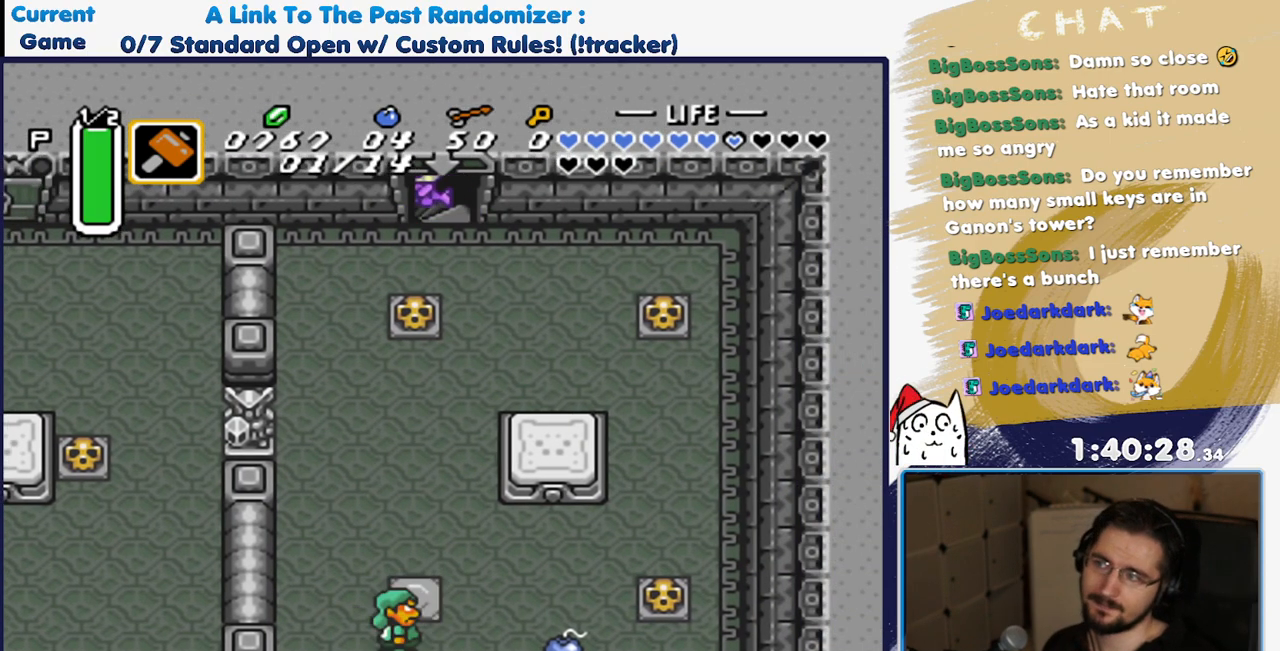
{"buttons": [], "events": []}
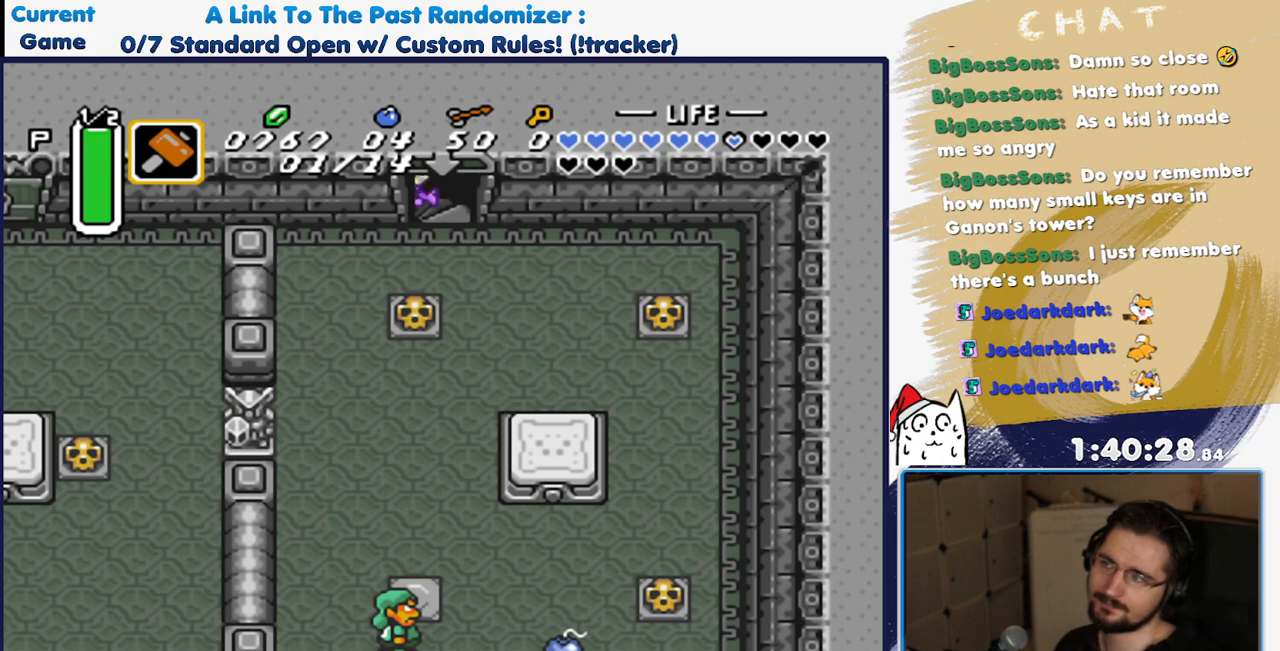
{"buttons": [], "events": [[250, "A", "down"], [333, "A", "up"], [400, "A", "down"], [483, "A", "up"]]}
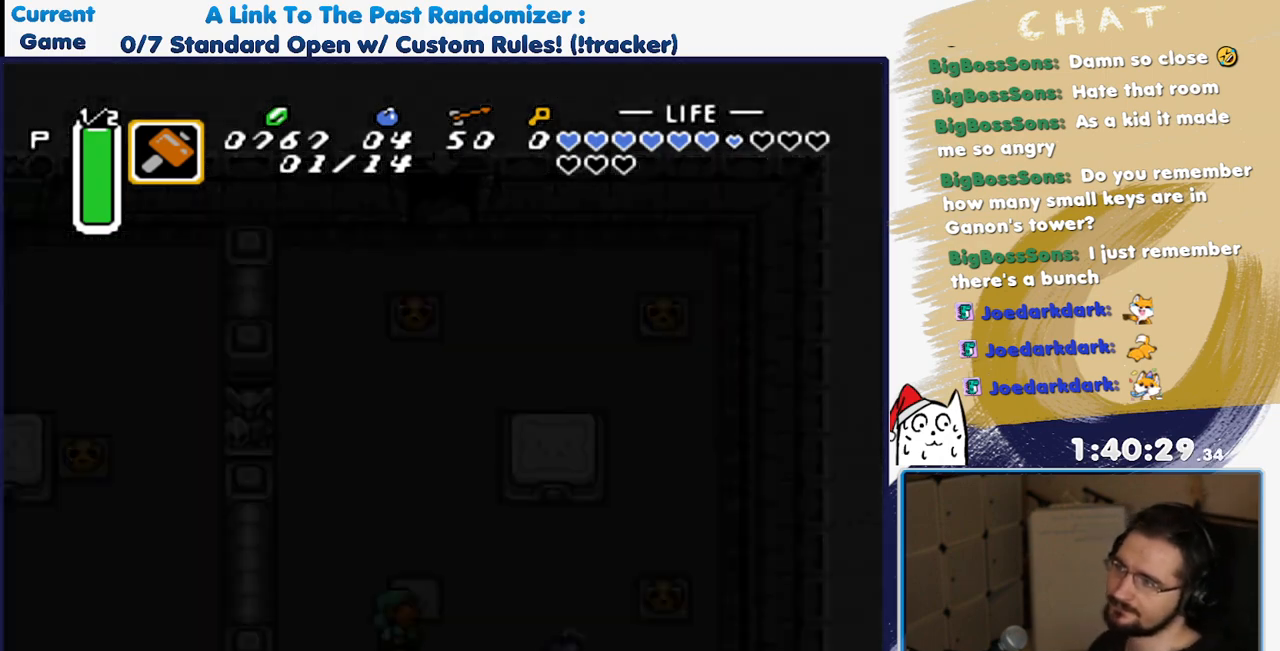
{"buttons": [], "events": [[83, "A", "down"], [150, "A", "up"], [267, "A", "down"], [333, "A", "up"]]}
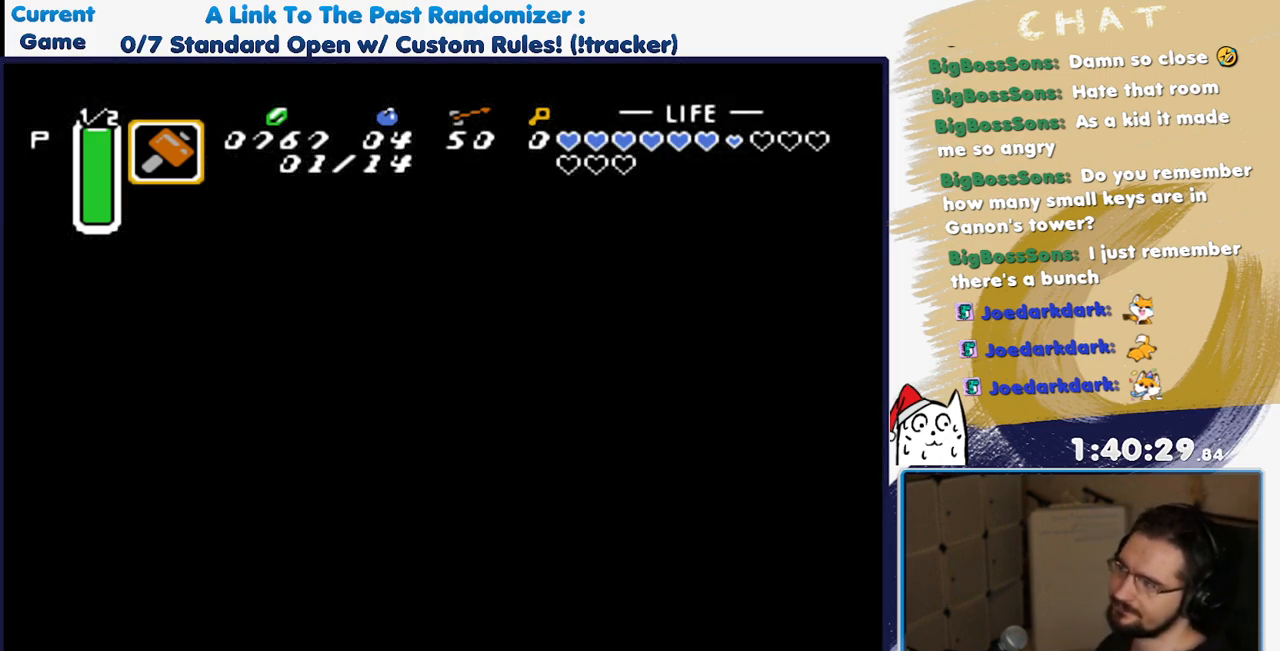
{"buttons": [], "events": []}
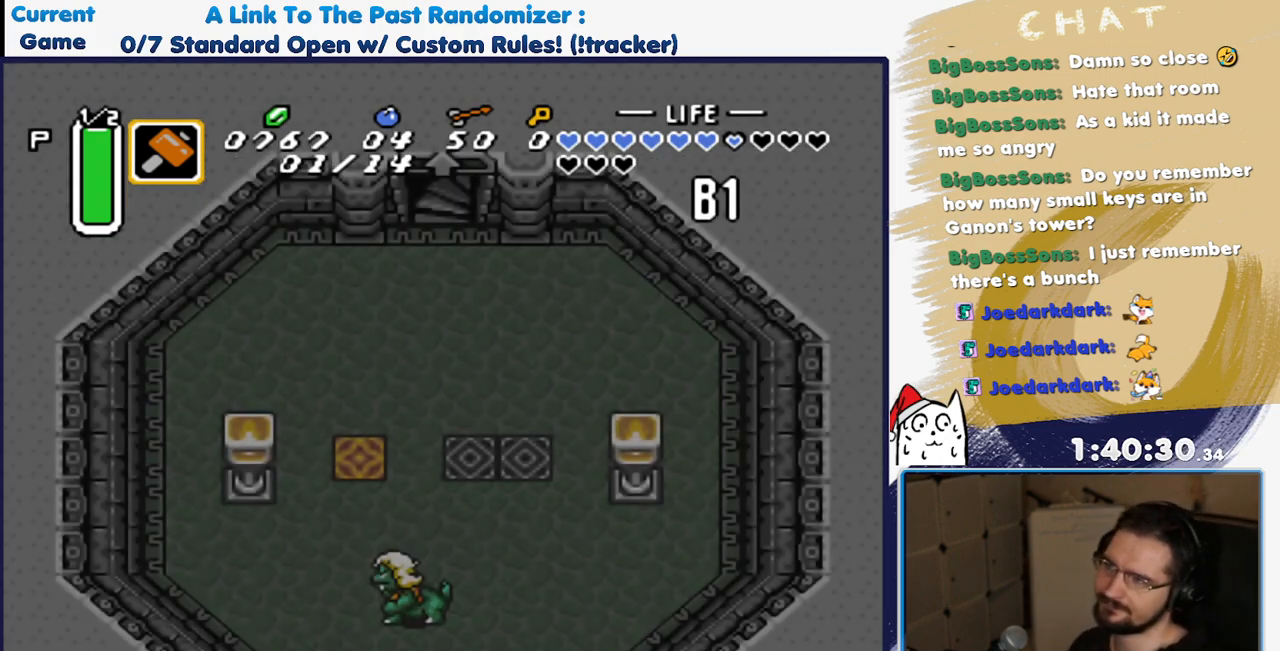
{"buttons": [], "events": []}
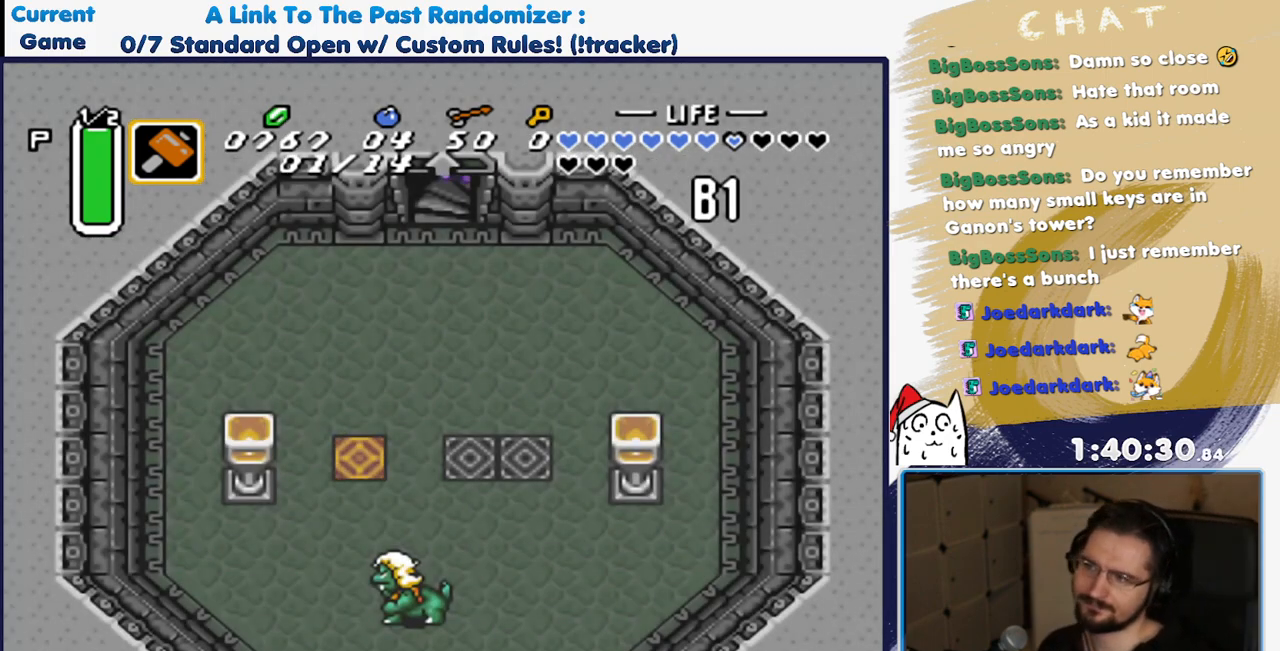
{"buttons": ["DPAD_DOWN", "DPAD_LEFT"], "events": [[33, "DPAD_DOWN", "down"], [483, "DPAD_LEFT", "down"]]}
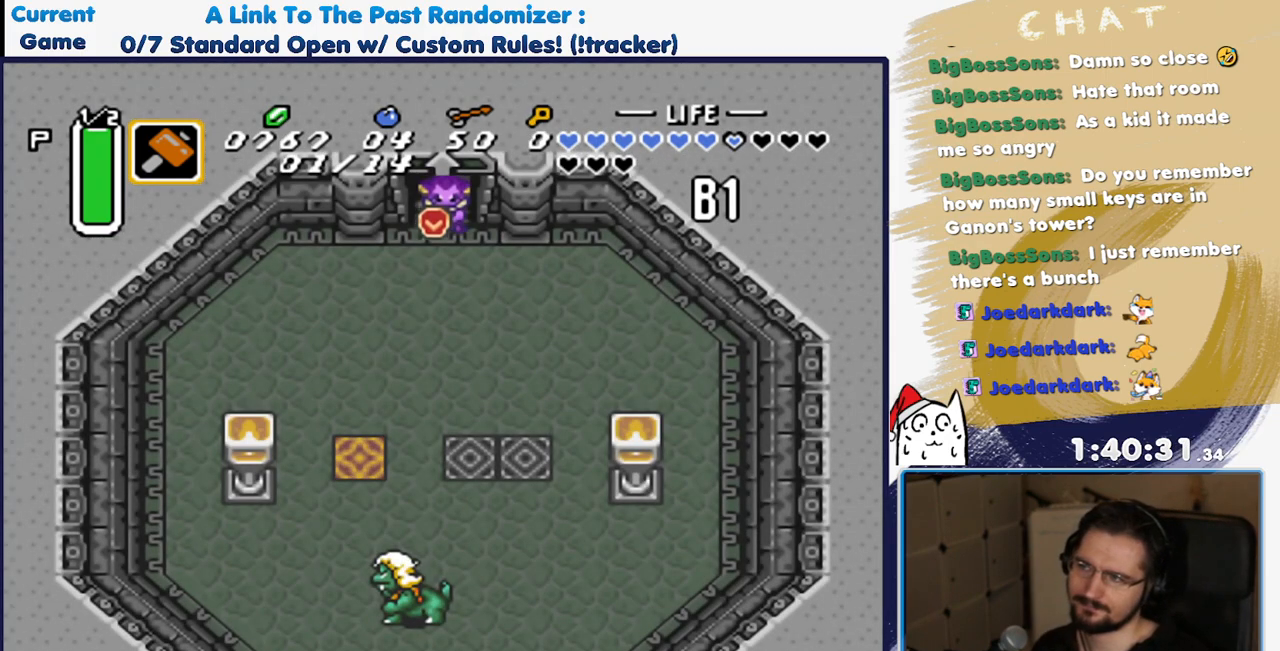
{"buttons": ["DPAD_DOWN"], "events": [[283, "DPAD_LEFT", "up"]]}
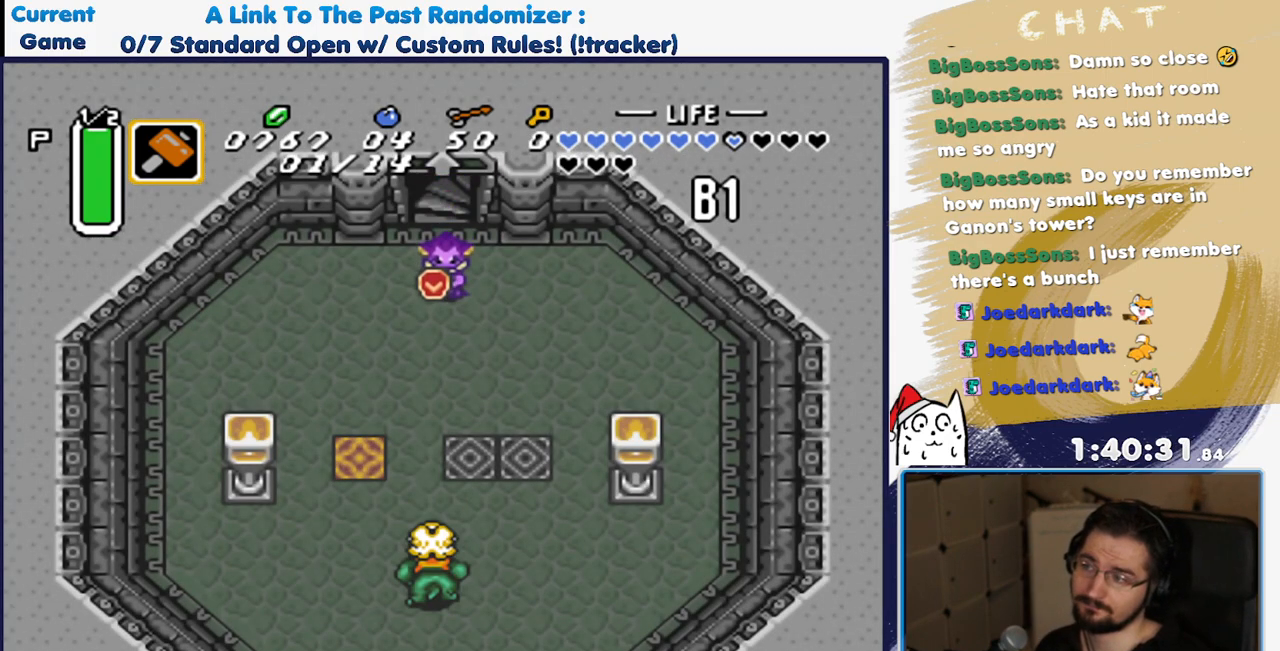
{"buttons": ["DPAD_DOWN", "DPAD_LEFT"], "events": [[100, "DPAD_LEFT", "down"]]}
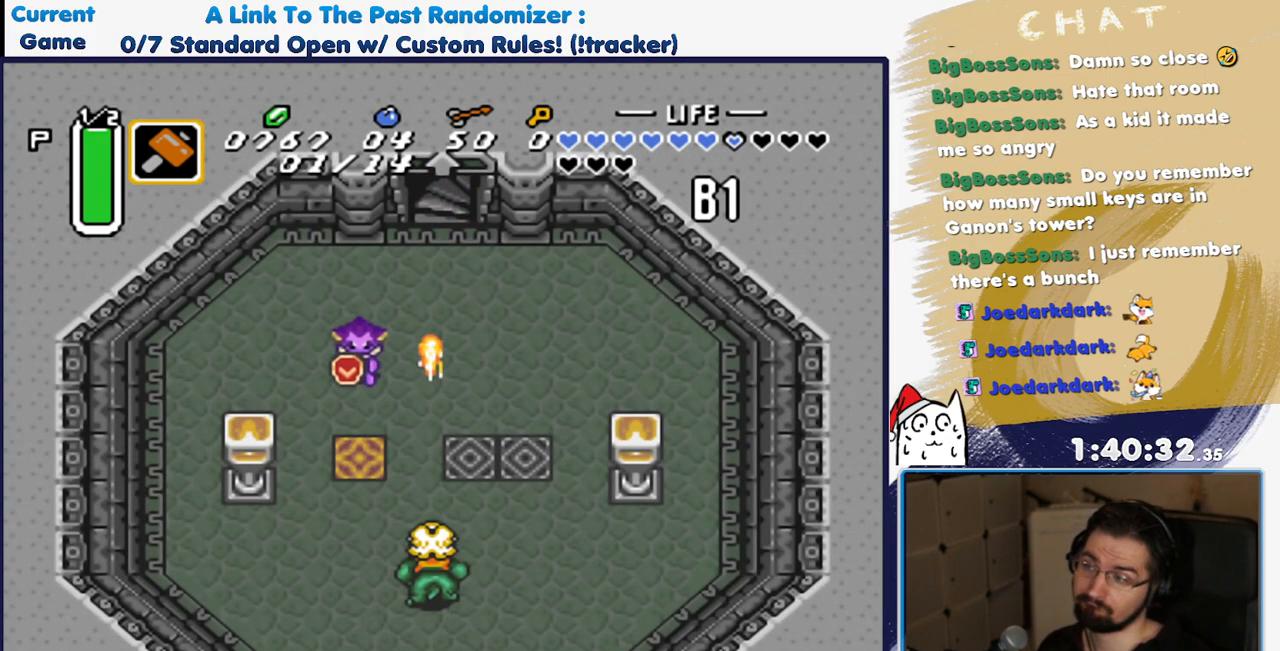
{"buttons": ["DPAD_DOWN"], "events": [[17, "DPAD_LEFT", "up"]]}
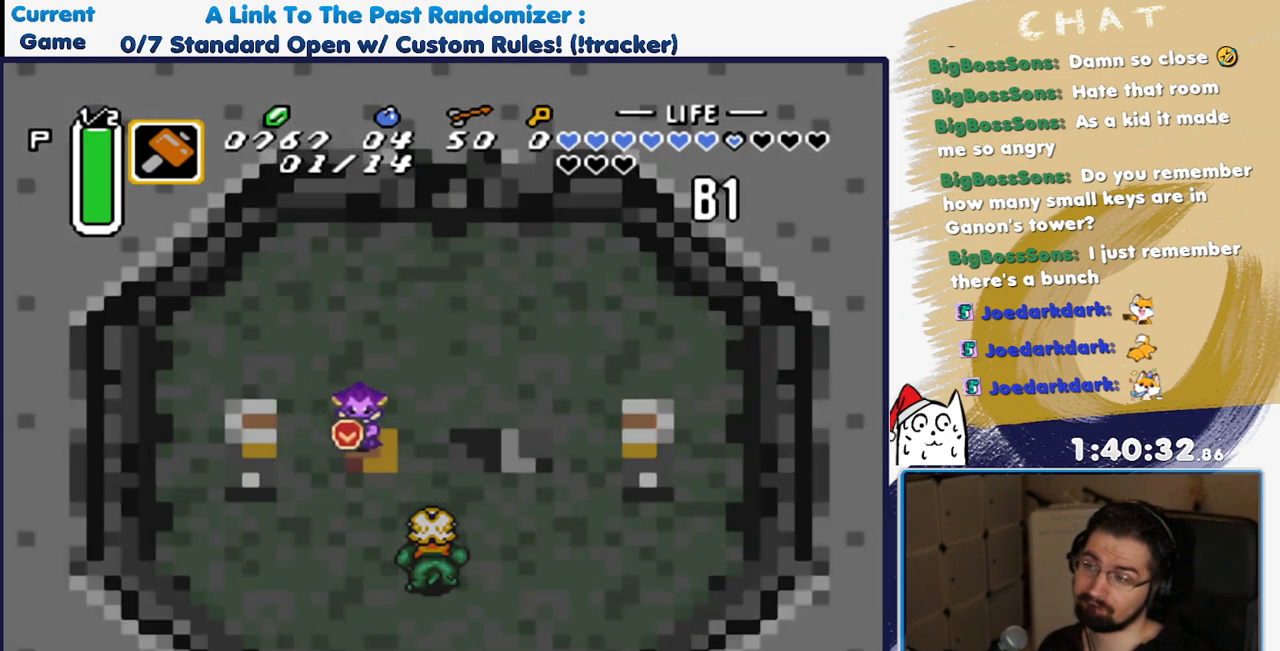
{"buttons": [], "events": [[233, "DPAD_DOWN", "up"]]}
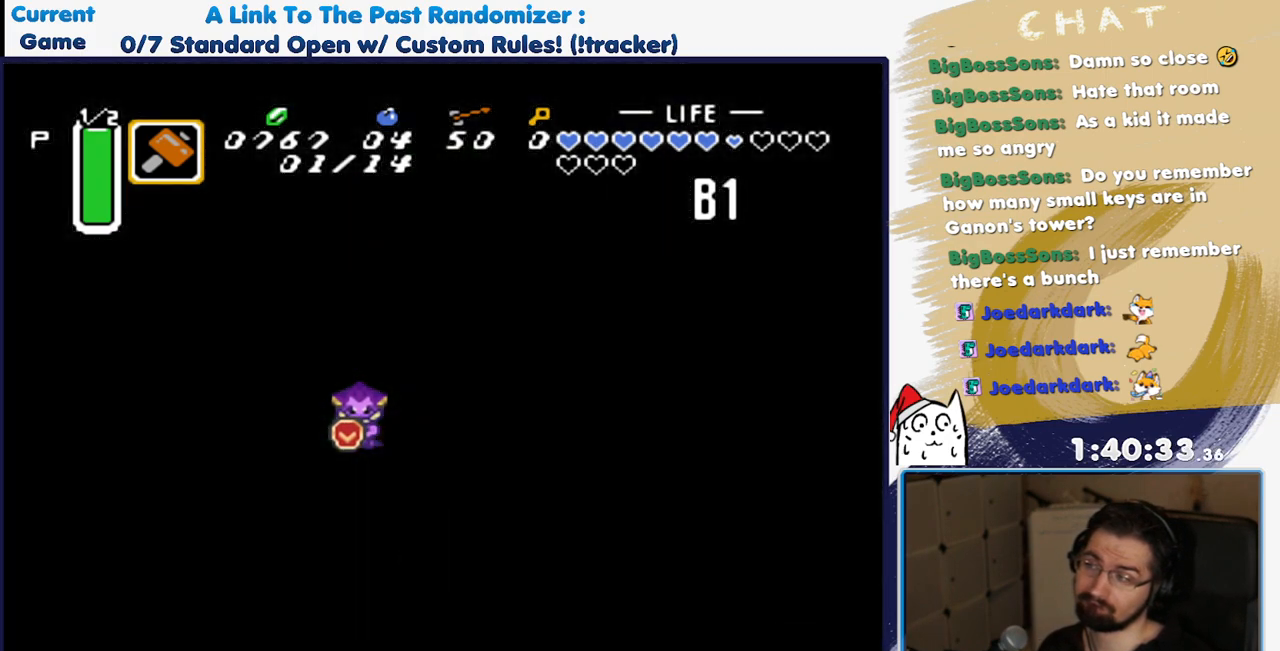
{"buttons": [], "events": []}
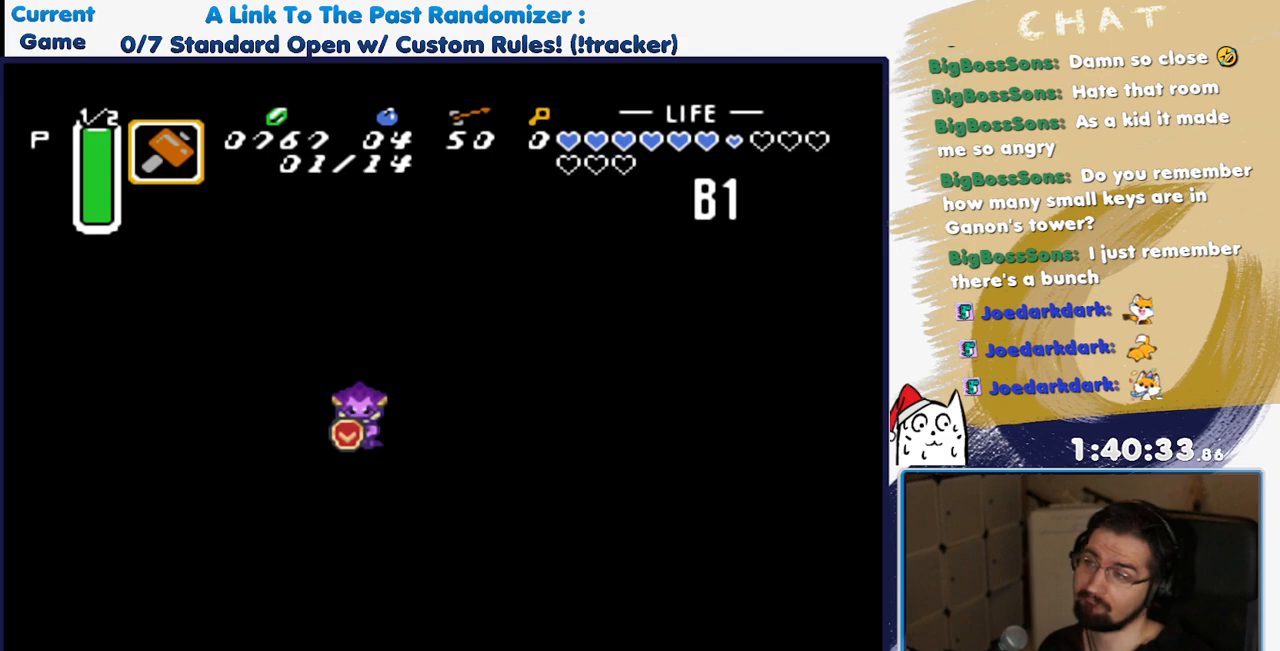
{"buttons": [], "events": []}
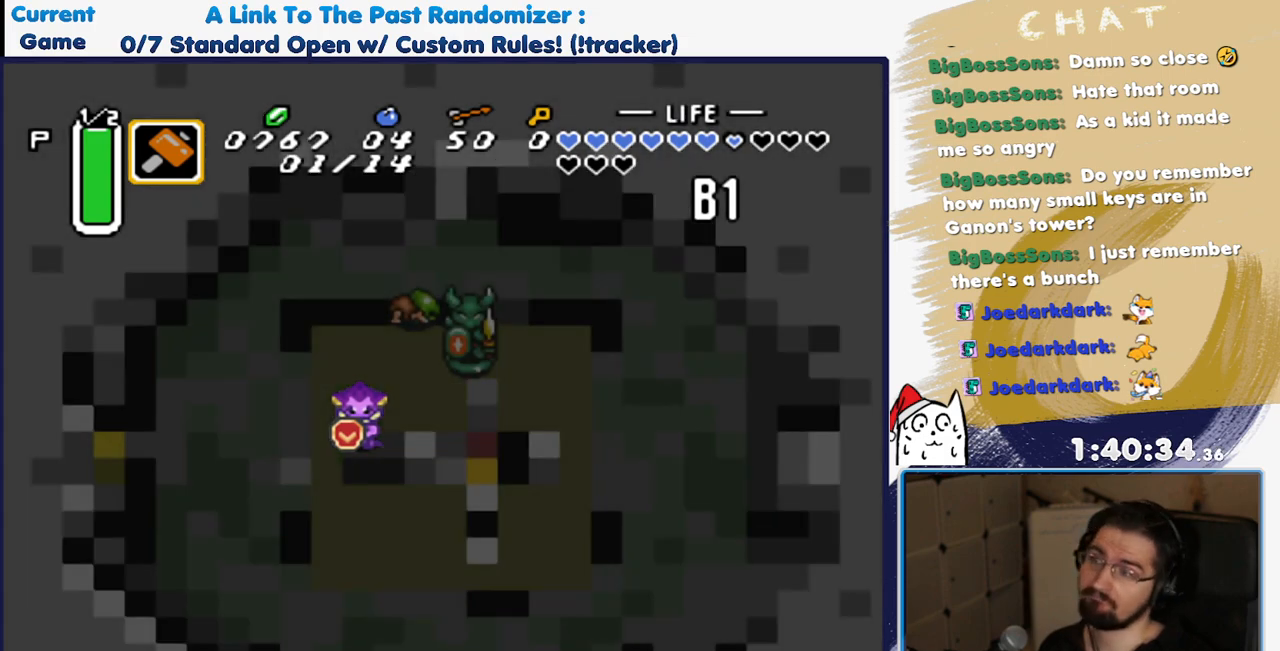
{"buttons": [], "events": []}
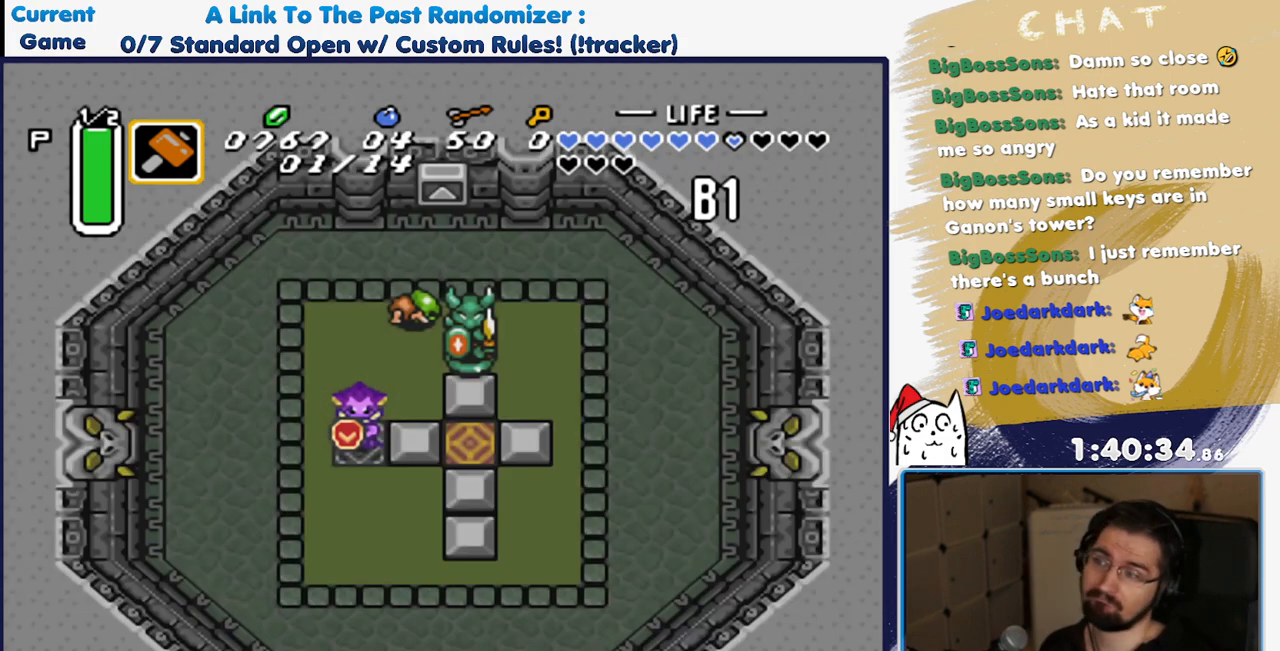
{"buttons": [], "events": []}
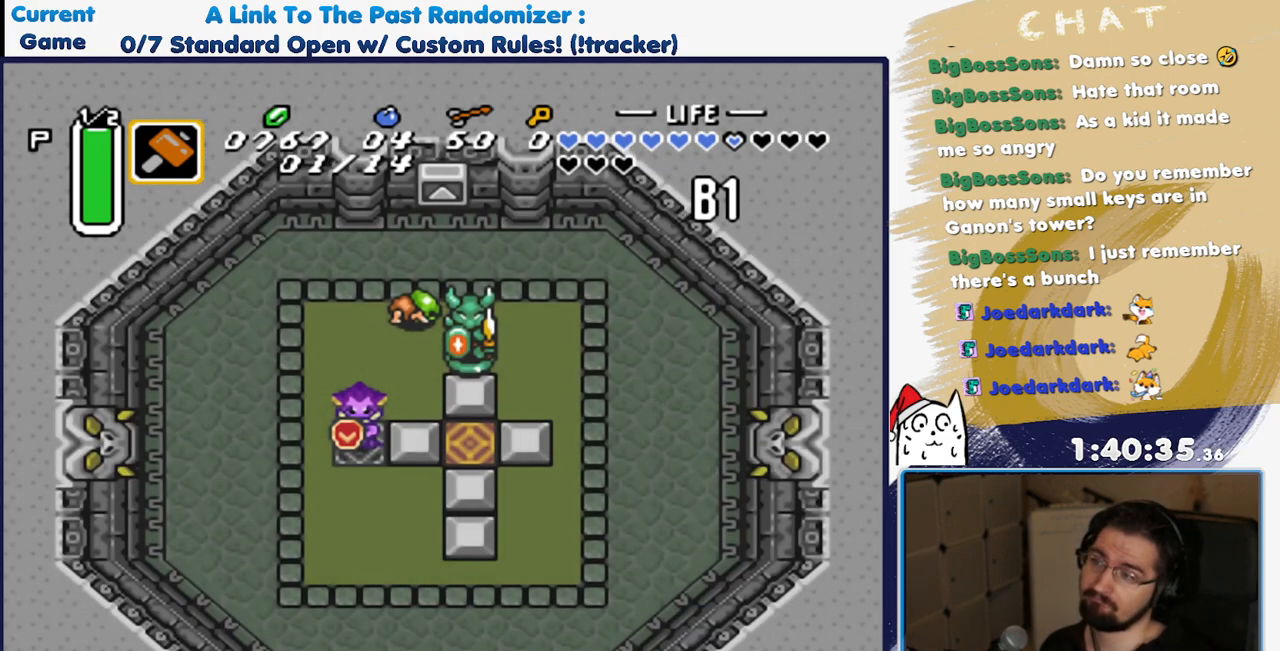
{"buttons": ["DPAD_RIGHT"], "events": [[150, "DPAD_DOWN", "down"], [367, "DPAD_DOWN", "up"], [500, "DPAD_RIGHT", "down"]]}
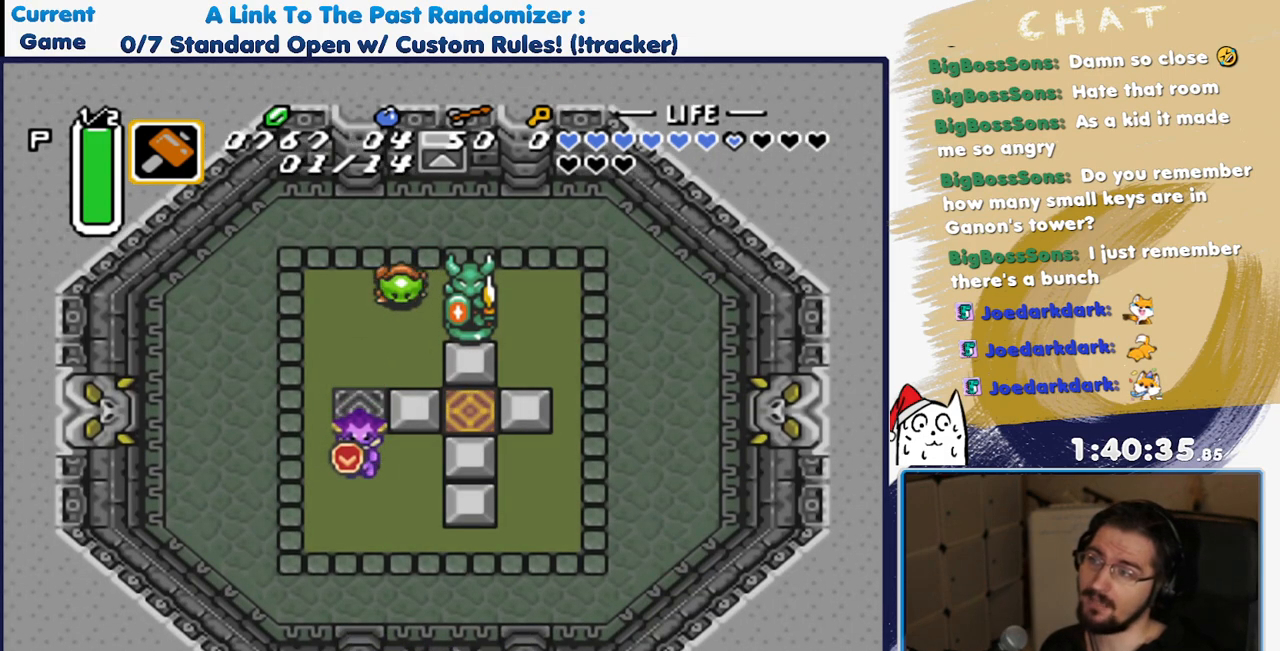
{"buttons": ["DPAD_DOWN", "DPAD_RIGHT"], "events": [[83, "DPAD_DOWN", "down"], [183, "DPAD_RIGHT", "up"], [333, "DPAD_RIGHT", "down"]]}
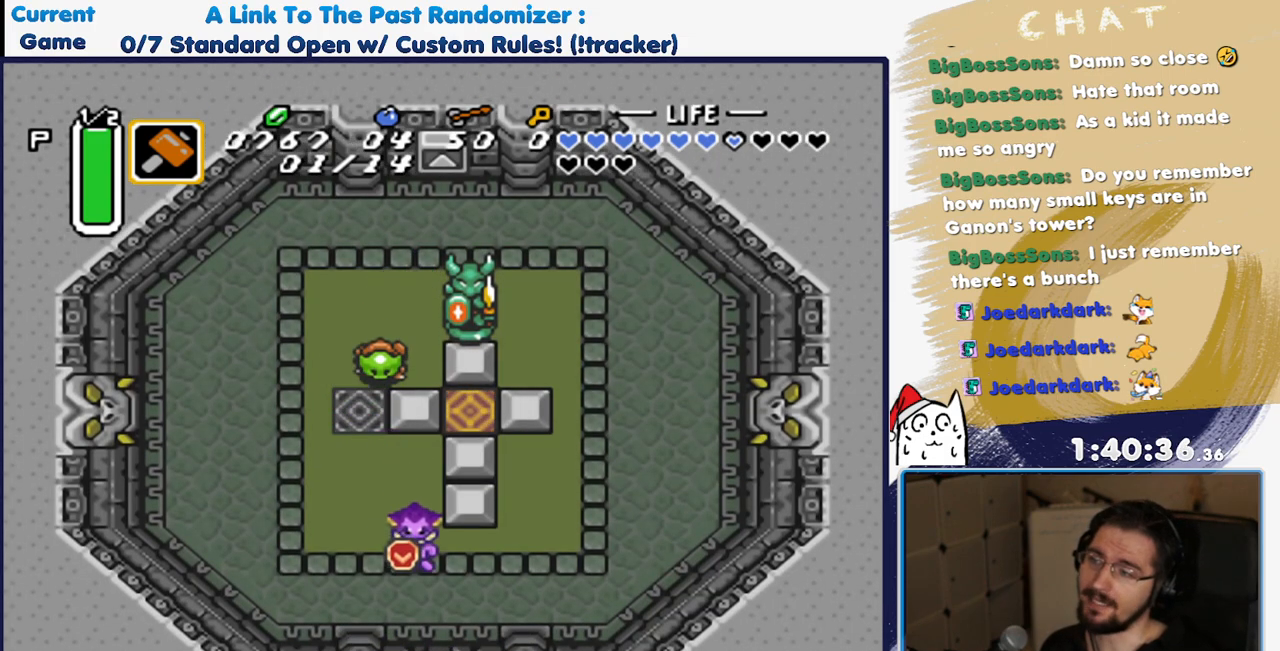
{"buttons": ["A"], "events": [[167, "DPAD_RIGHT", "up"], [283, "A", "down"], [383, "DPAD_DOWN", "up"]]}